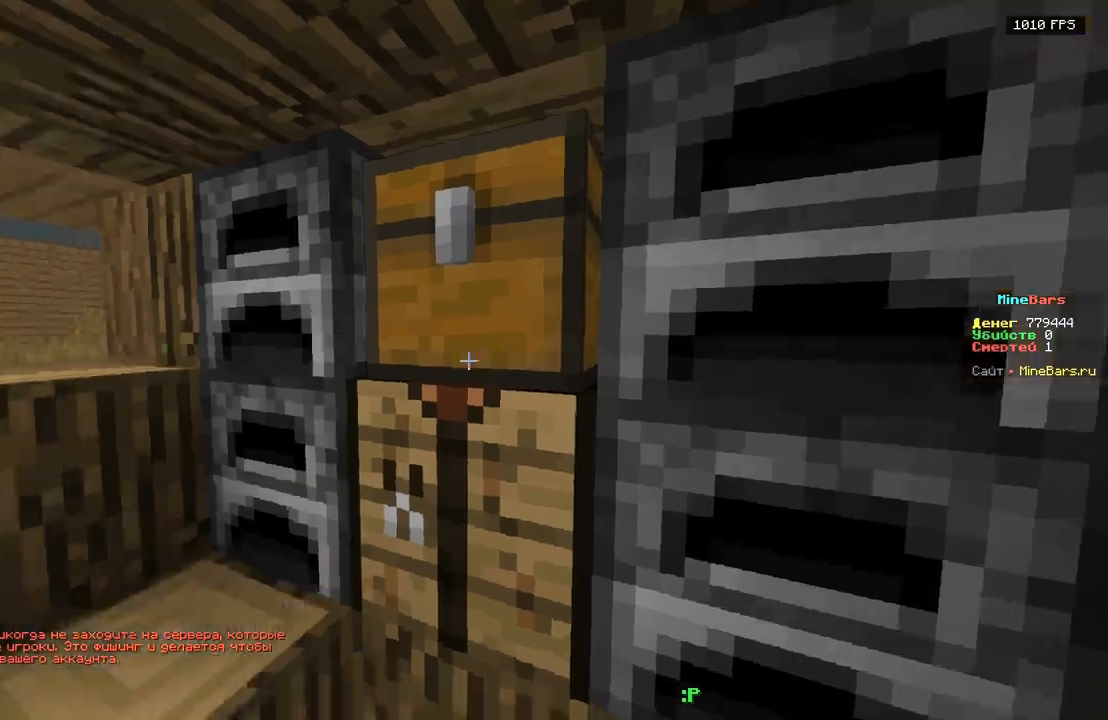
Gameplay with keyboard; each line is a JSON object with the keys held at the frame after it. "events" lists presses ("down") and releases ("up") of "a", "d", "s" and "w" between this image and that frame as [ms after this image, input, new state], when the widget could be followed in between. No other keys are recorded. Mouse input is not recorded.
{"keys": ["a"], "events": [[167, "a", "down"]]}
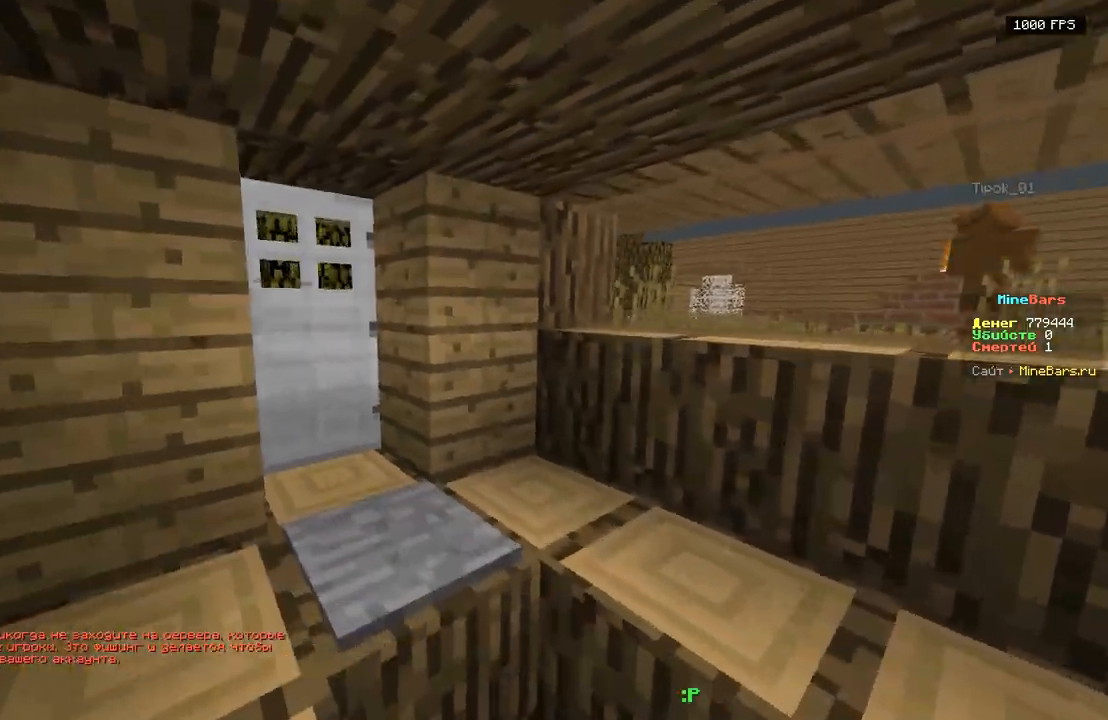
{"keys": ["w"], "events": [[117, "a", "up"], [317, "w", "down"]]}
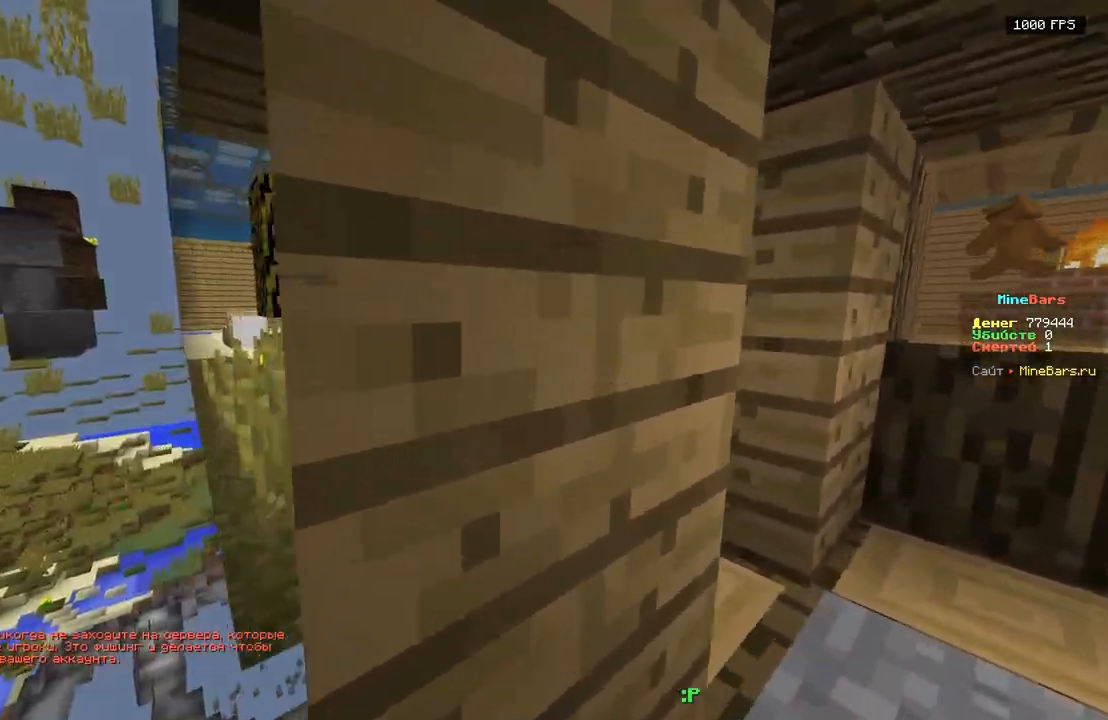
{"keys": ["d", "w"], "events": [[433, "d", "down"]]}
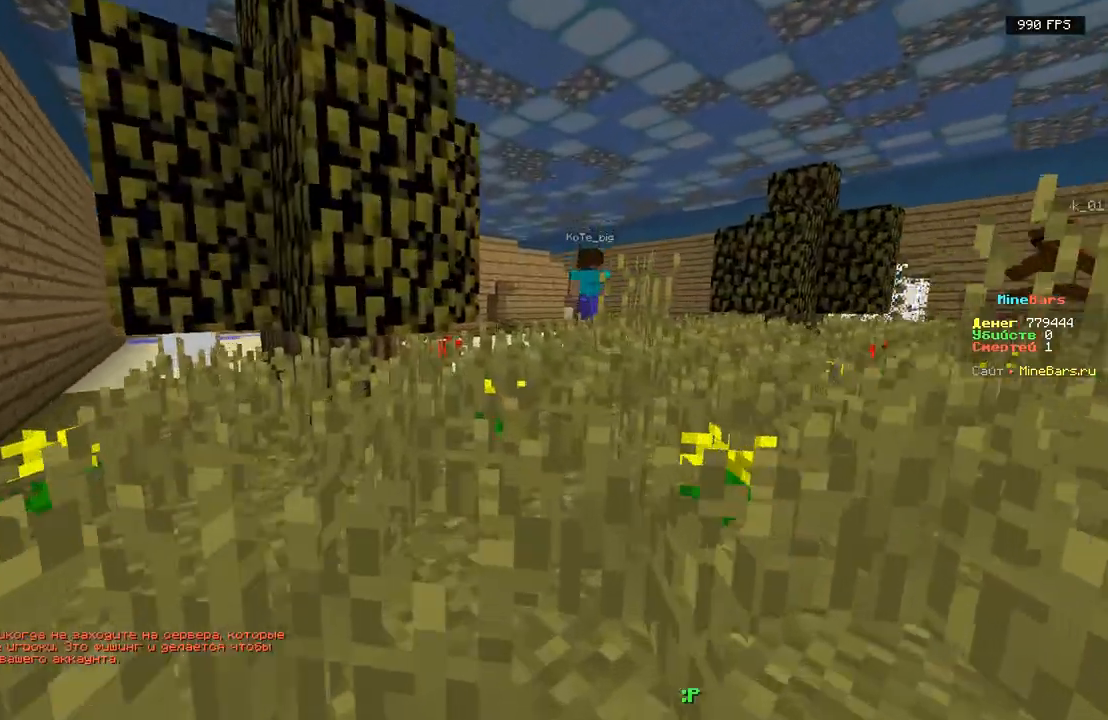
{"keys": ["w"], "events": [[467, "d", "up"]]}
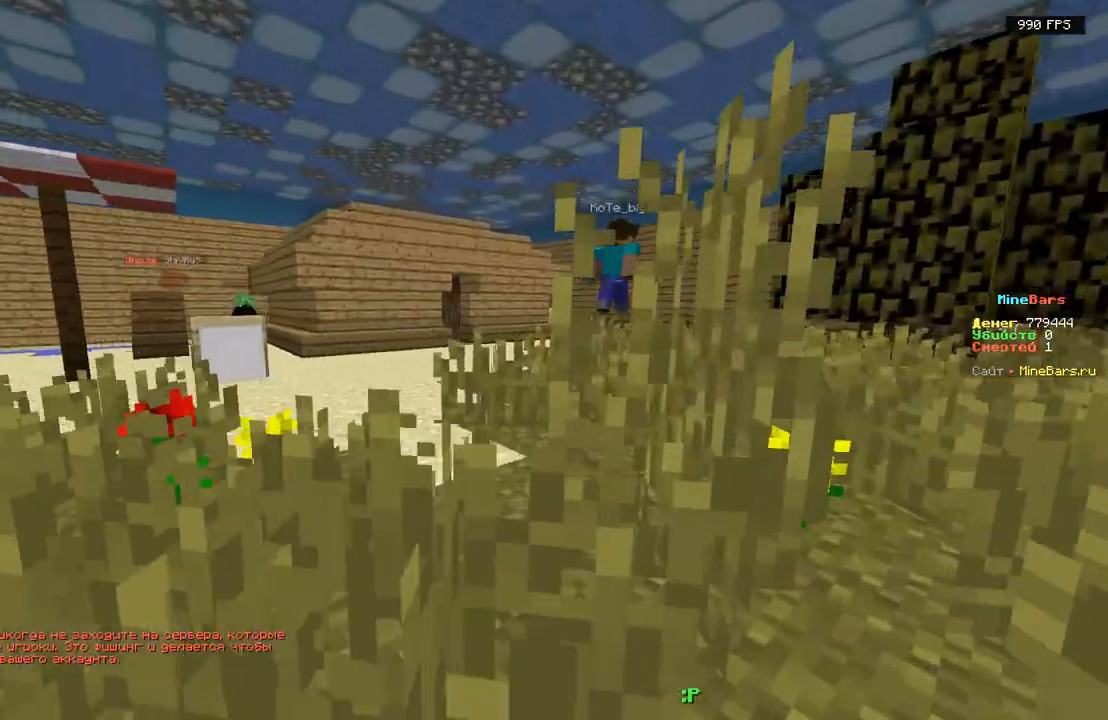
{"keys": ["w"], "events": [[67, "a", "down"], [200, "a", "up"]]}
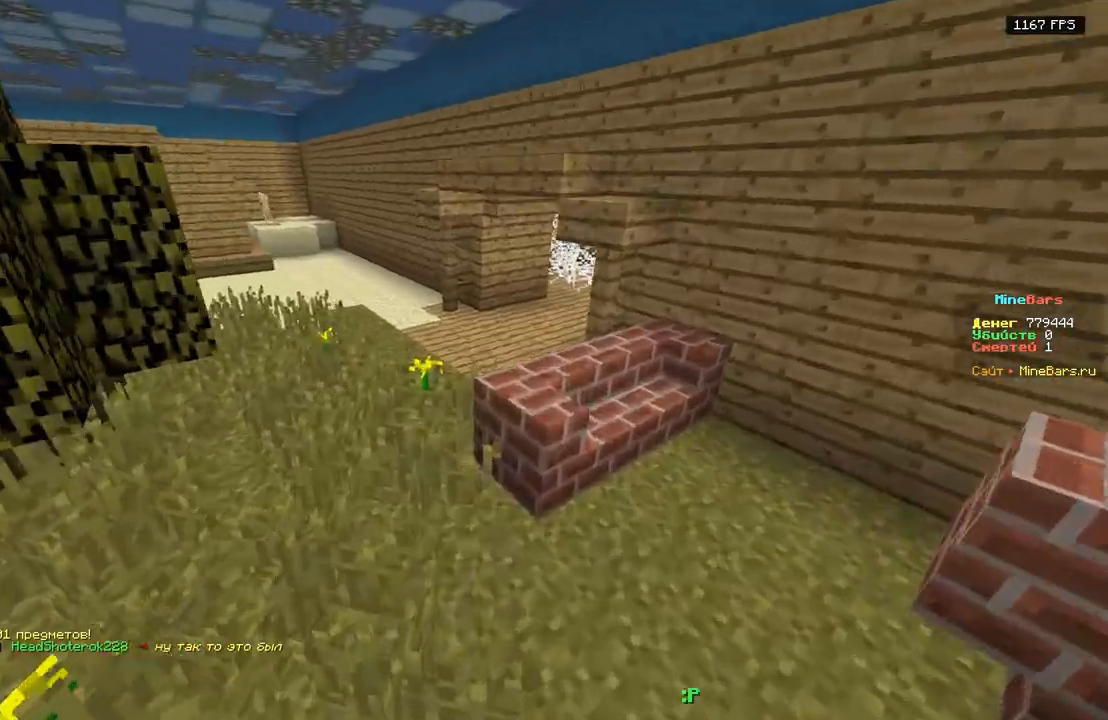
{"keys": ["d", "w"], "events": [[483, "d", "down"]]}
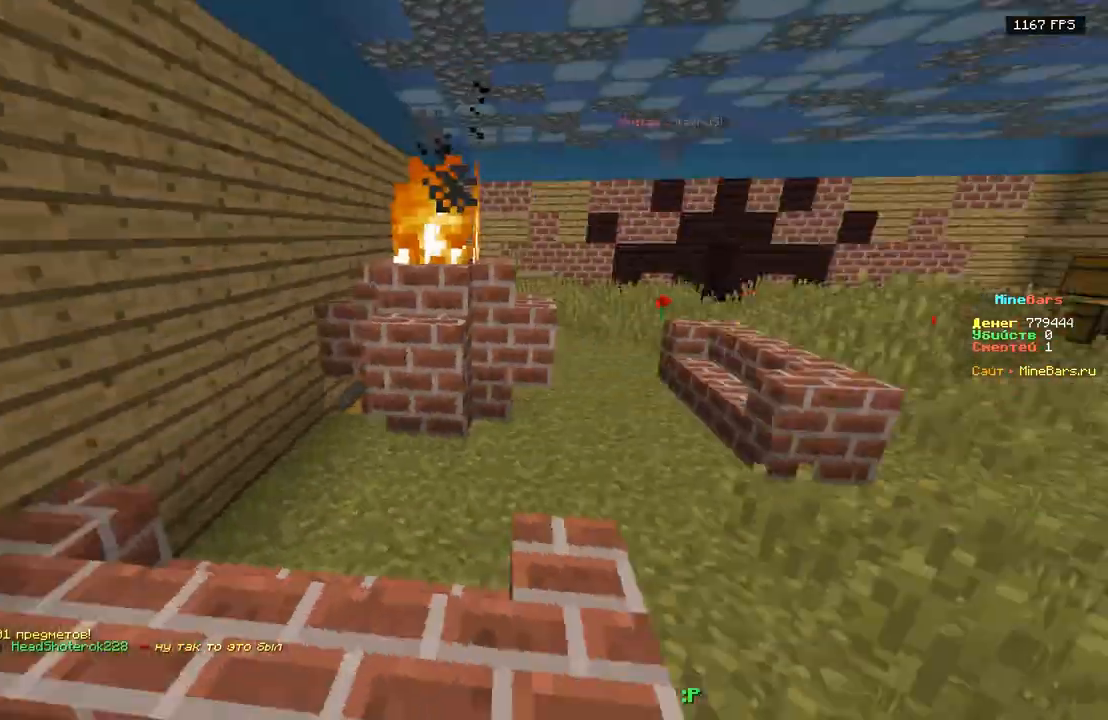
{"keys": ["d", "w"], "events": []}
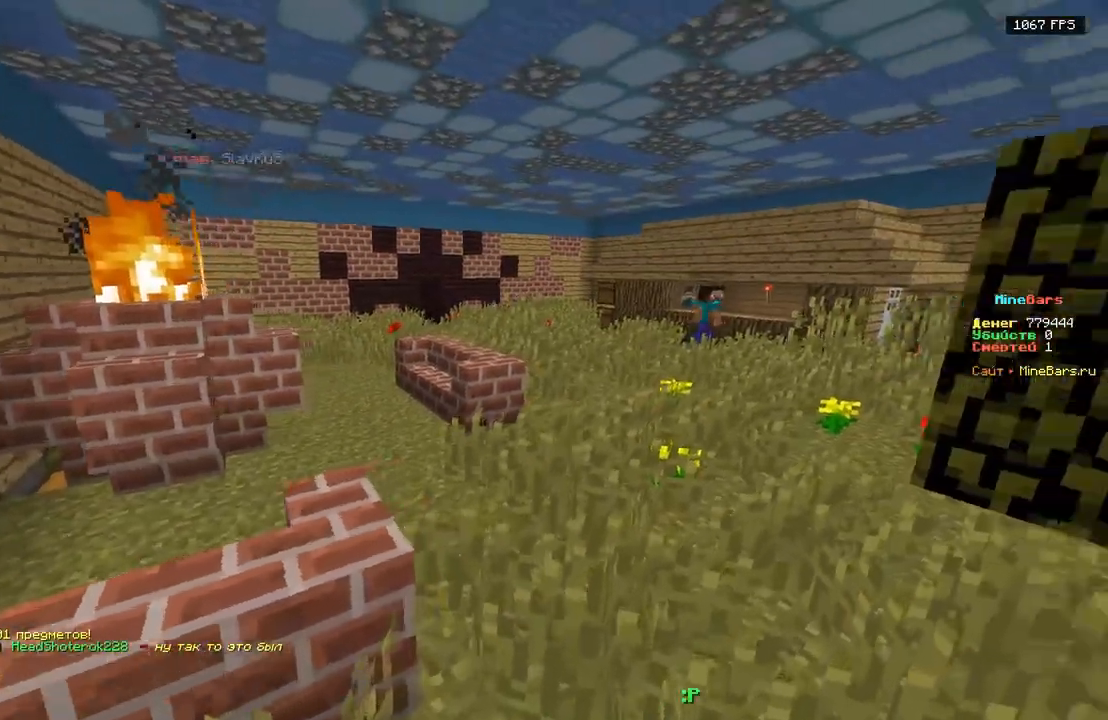
{"keys": [], "events": [[167, "d", "up"], [267, "a", "down"], [400, "w", "up"], [467, "a", "up"]]}
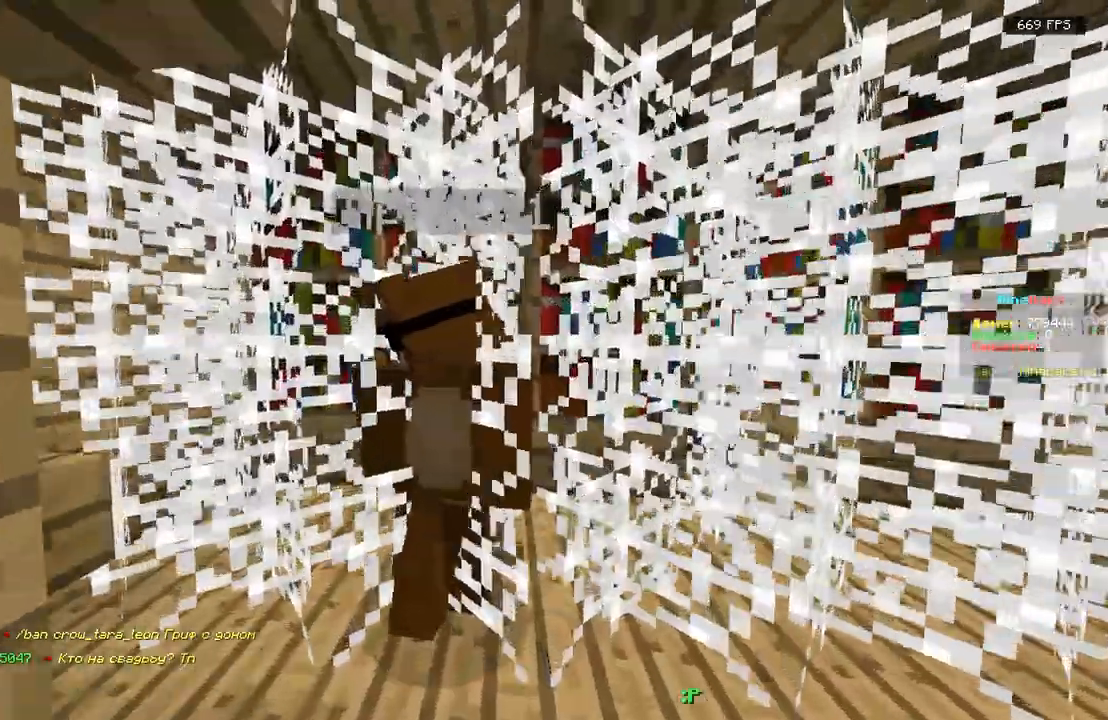
{"keys": [], "events": [[267, "a", "down"], [500, "a", "up"]]}
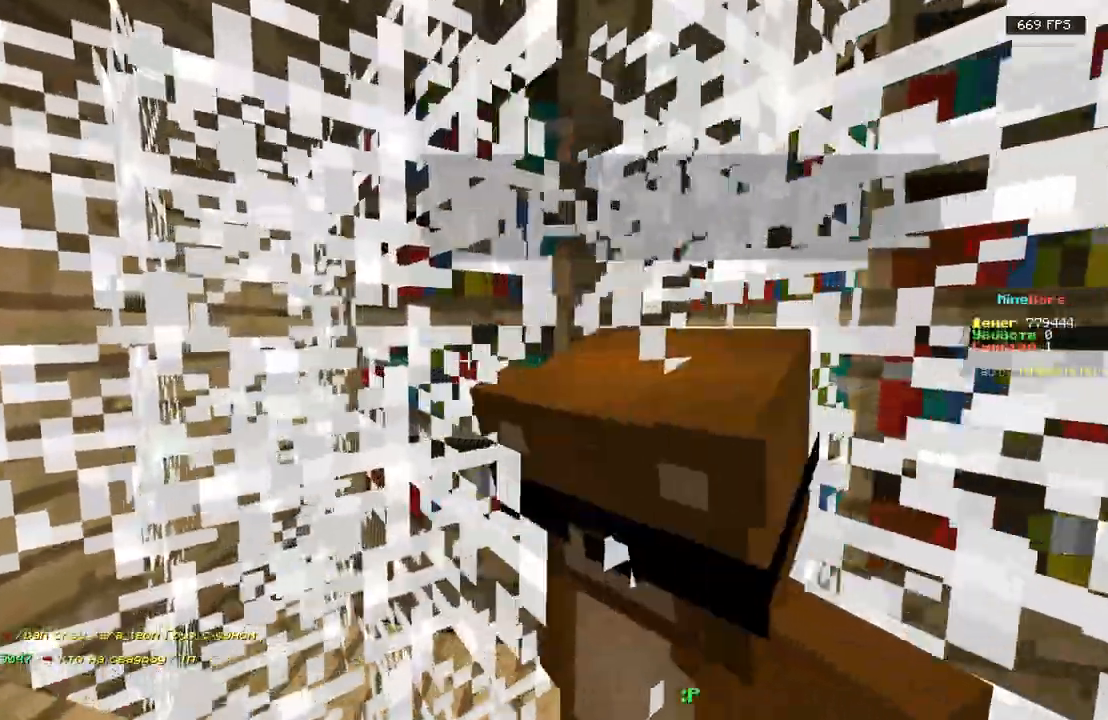
{"keys": ["w"], "events": [[117, "w", "down"], [283, "w", "up"], [450, "w", "down"]]}
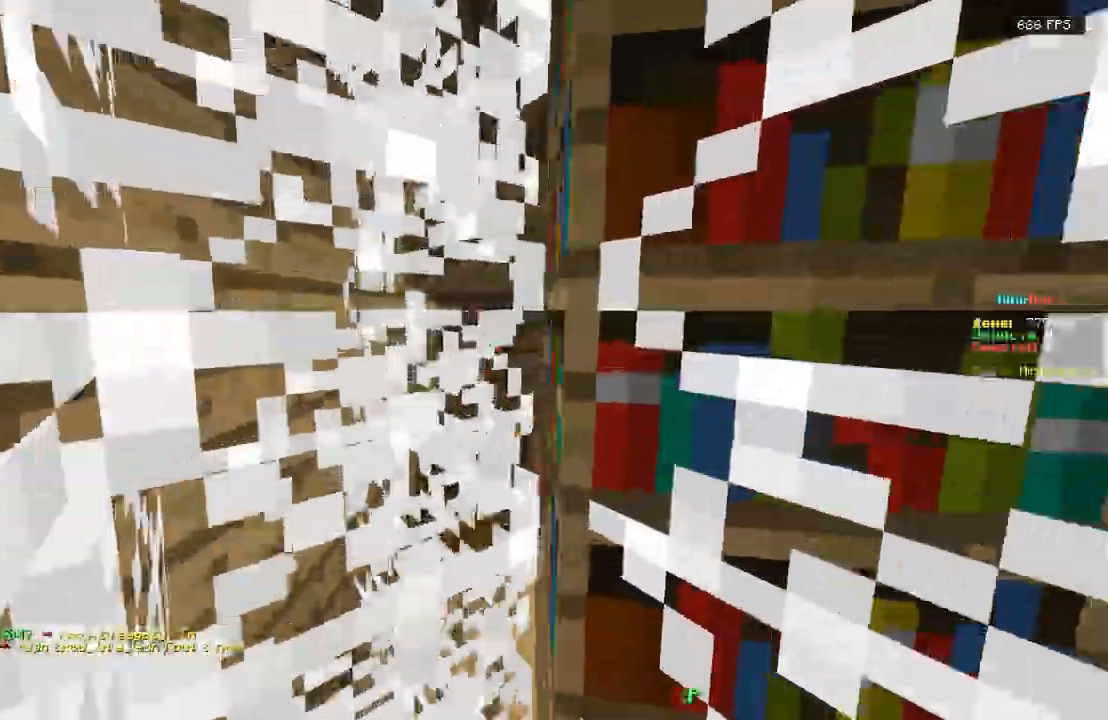
{"keys": ["s"], "events": [[83, "s", "down"], [83, "w", "up"]]}
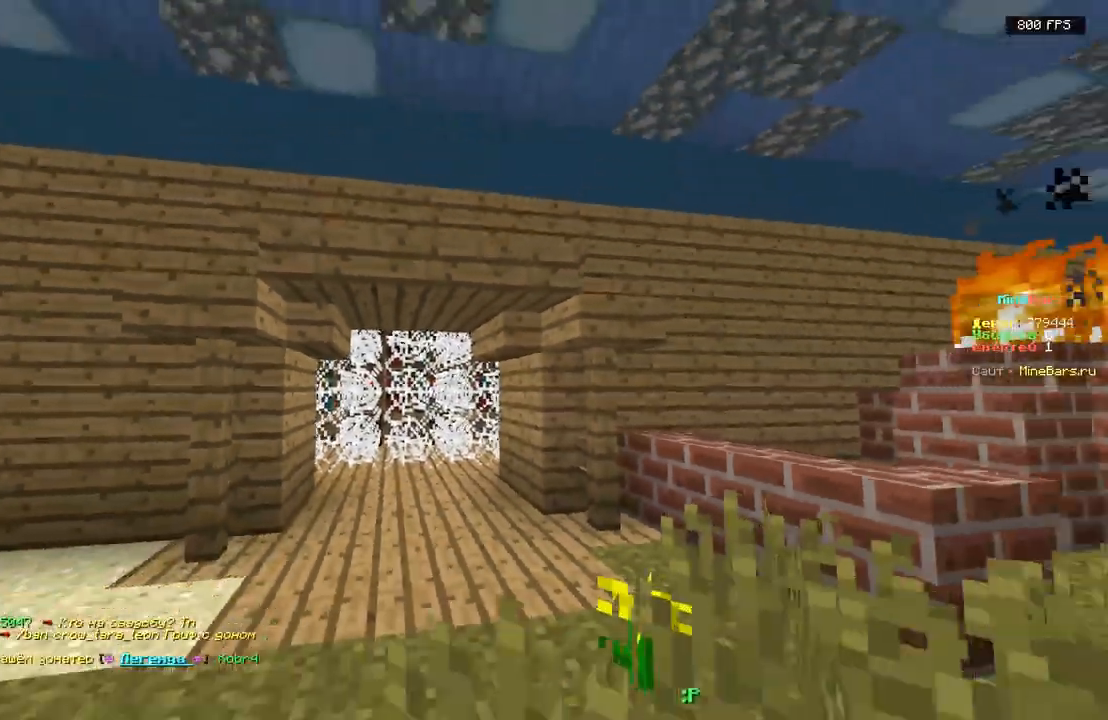
{"keys": ["s"], "events": []}
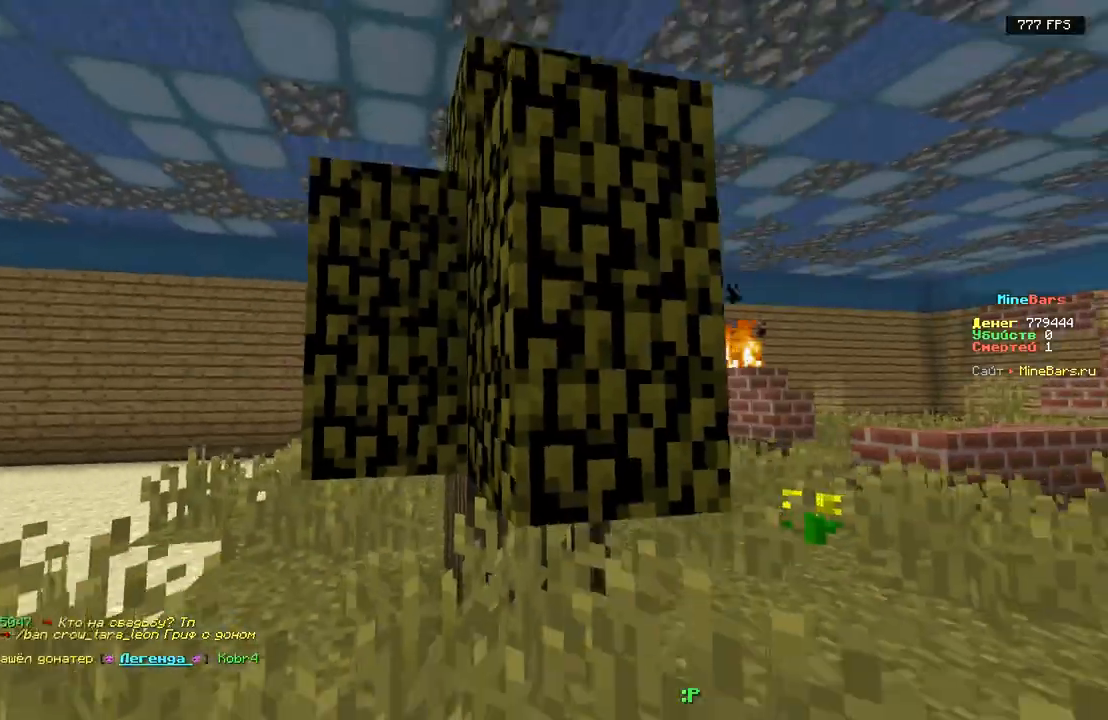
{"keys": ["d", "w"], "events": [[100, "d", "down"], [167, "s", "up"], [383, "w", "down"]]}
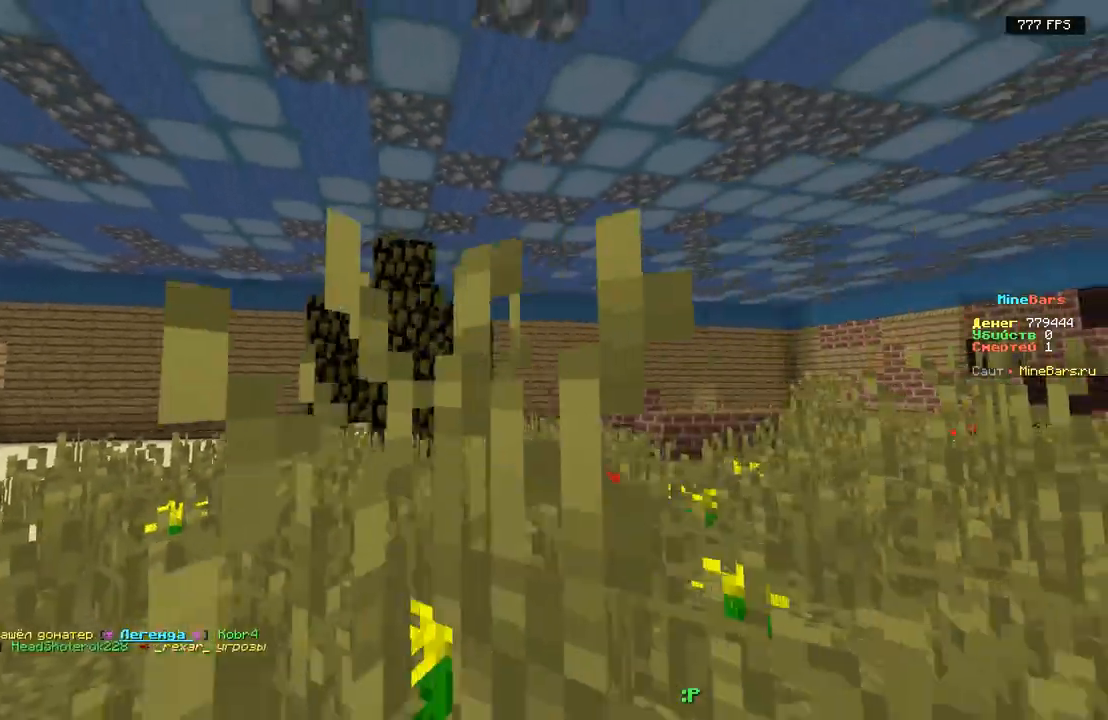
{"keys": ["w"], "events": [[133, "d", "up"]]}
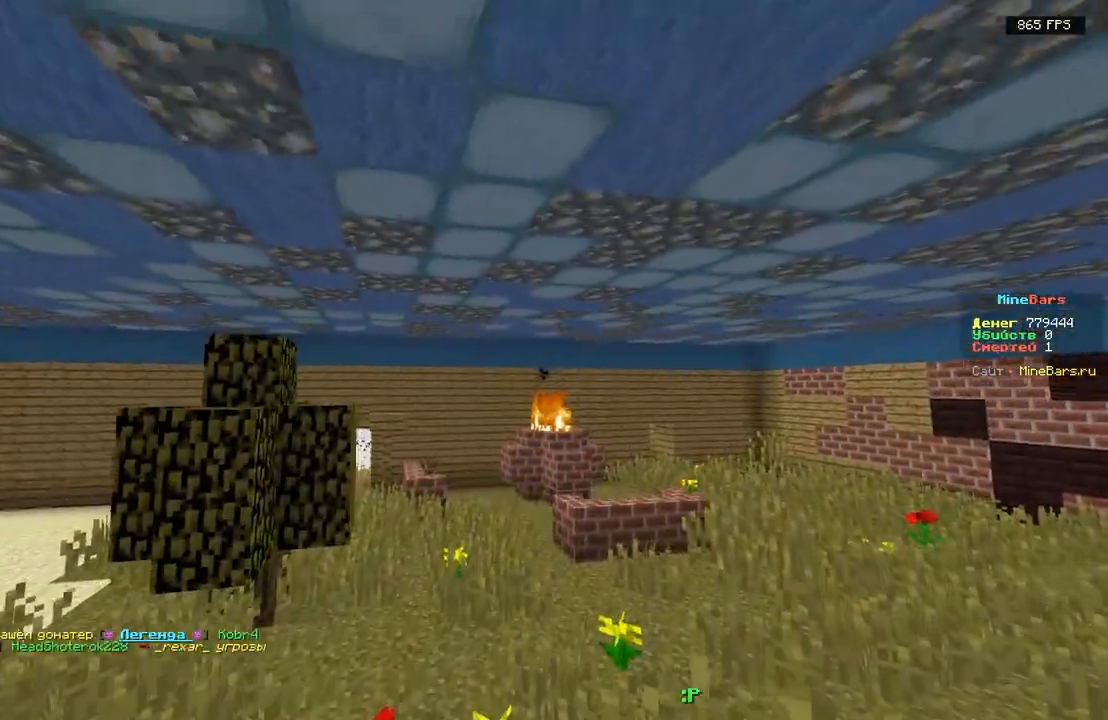
{"keys": ["w"], "events": []}
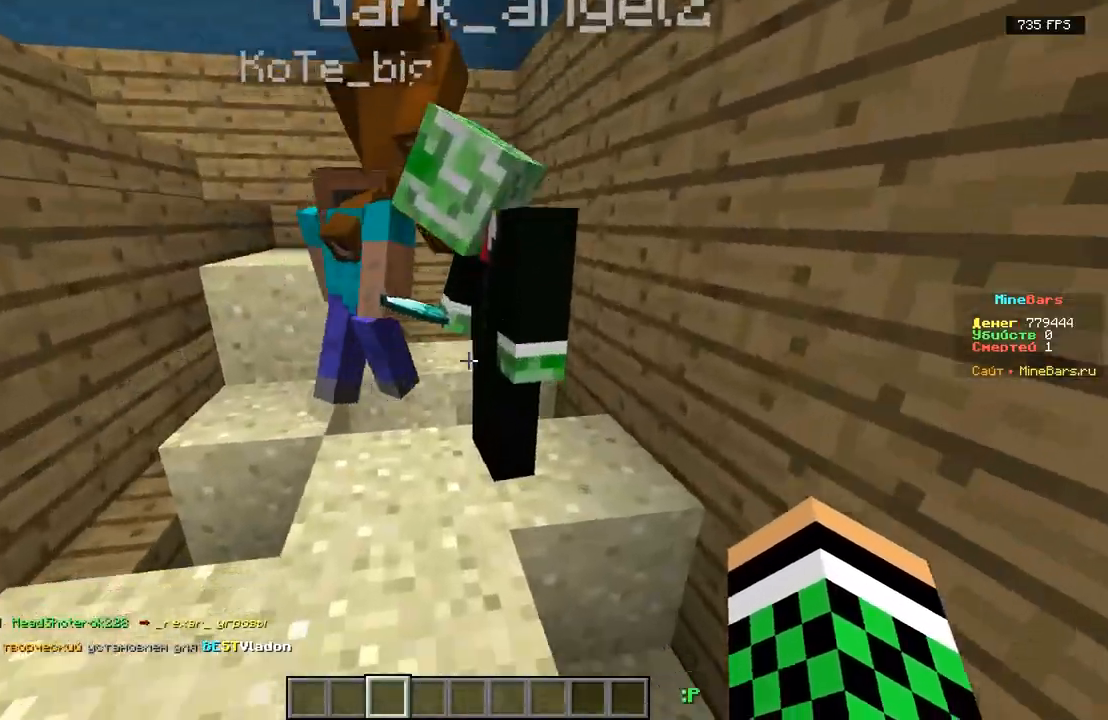
{"keys": ["w"], "events": []}
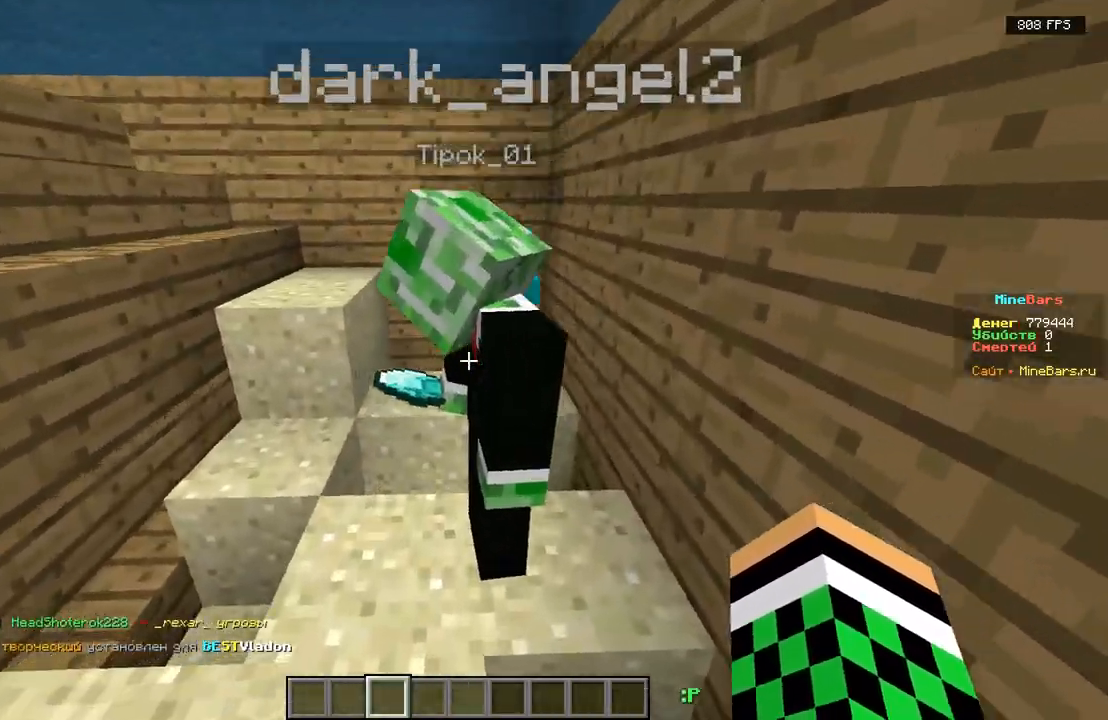
{"keys": ["d", "w"], "events": [[300, "d", "down"]]}
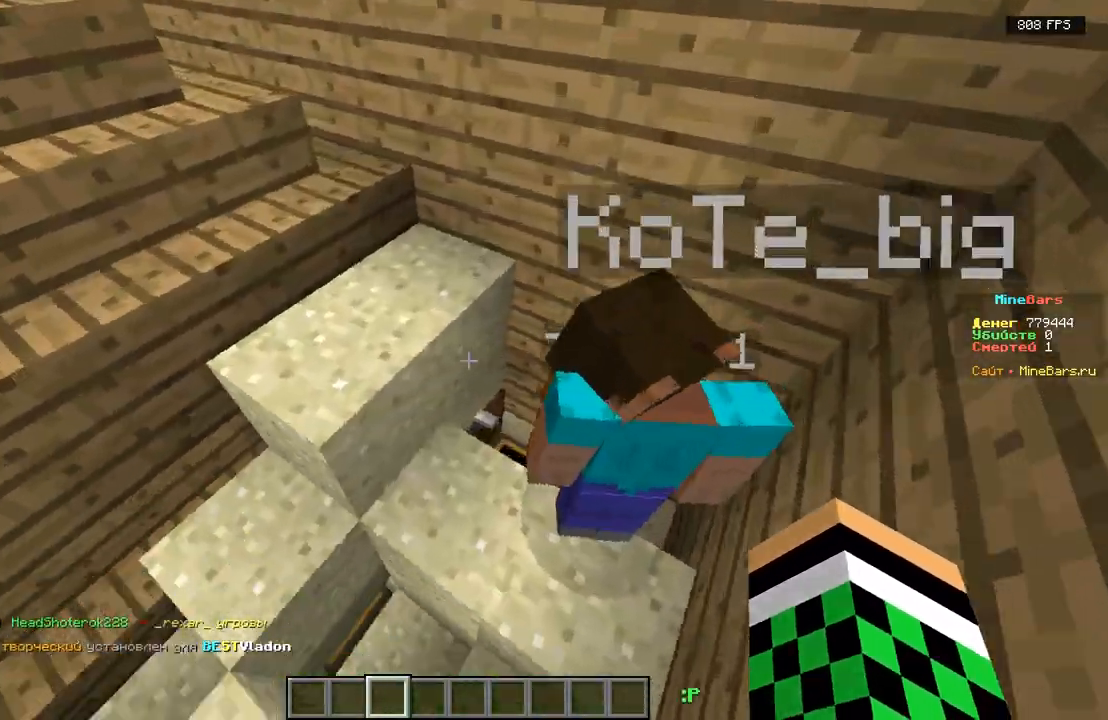
{"keys": ["a", "w"], "events": [[150, "a", "down"], [250, "d", "up"]]}
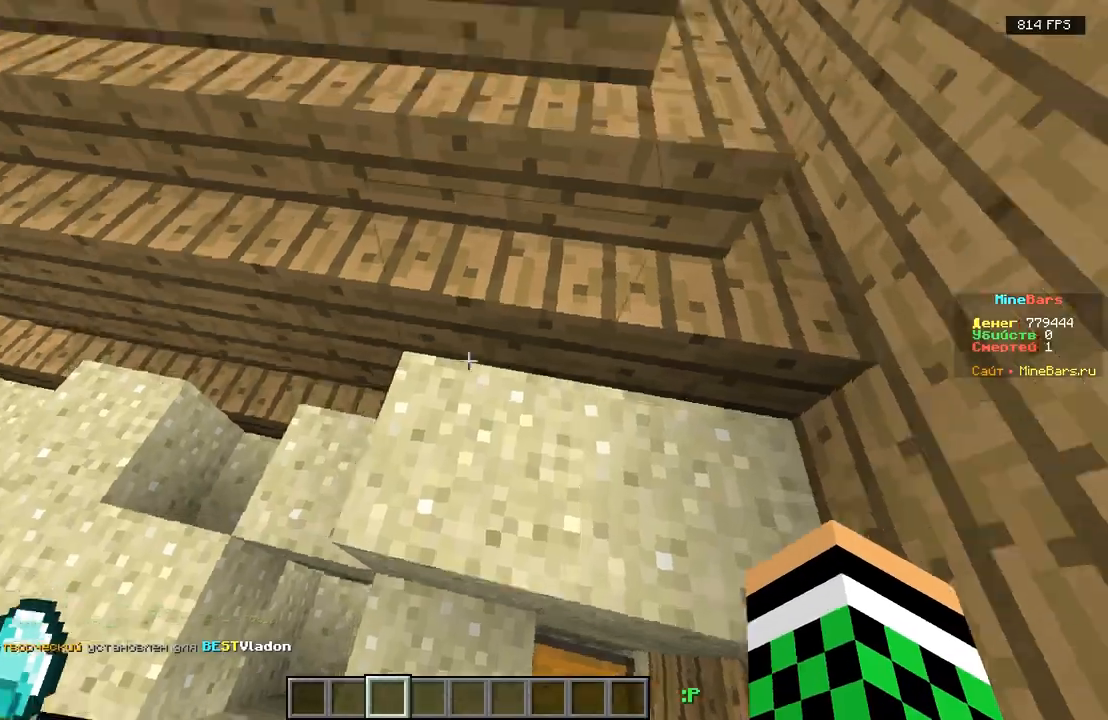
{"keys": ["a", "w"], "events": []}
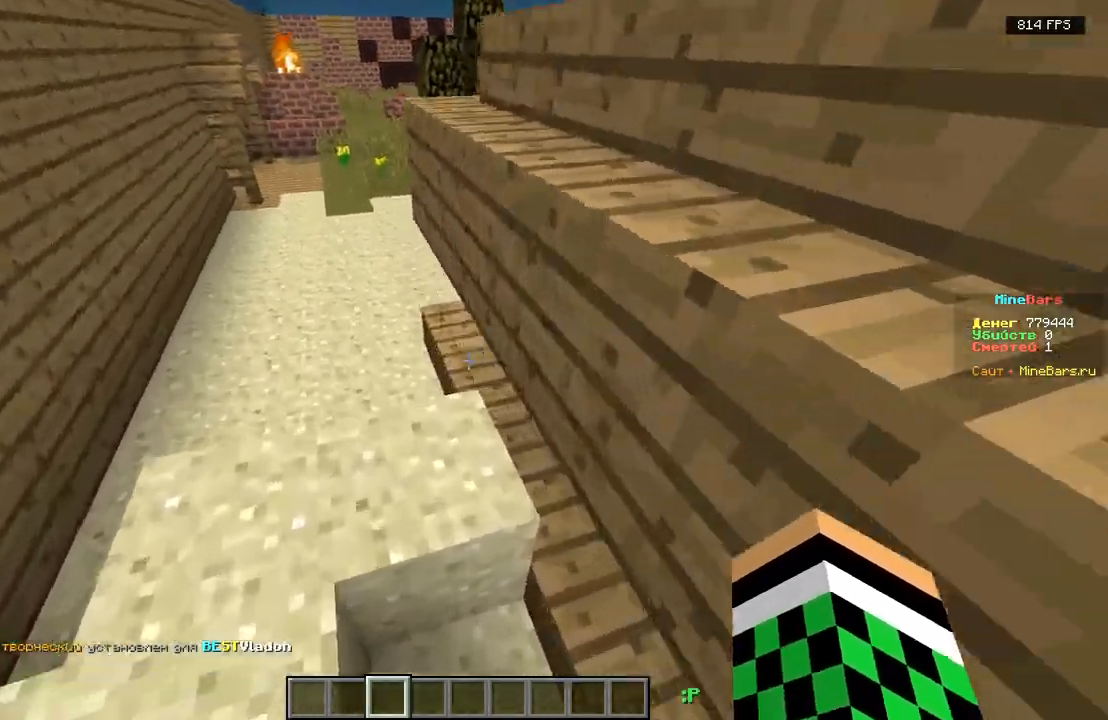
{"keys": ["w"], "events": [[267, "a", "up"]]}
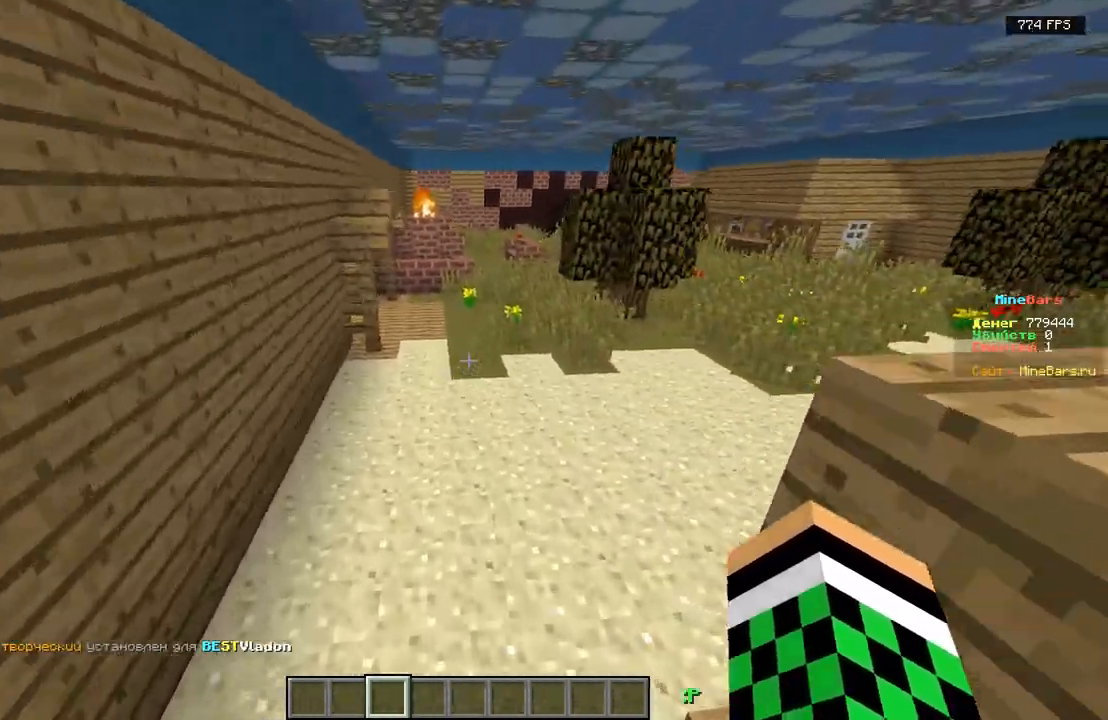
{"keys": ["a"], "events": [[167, "a", "down"], [300, "w", "up"]]}